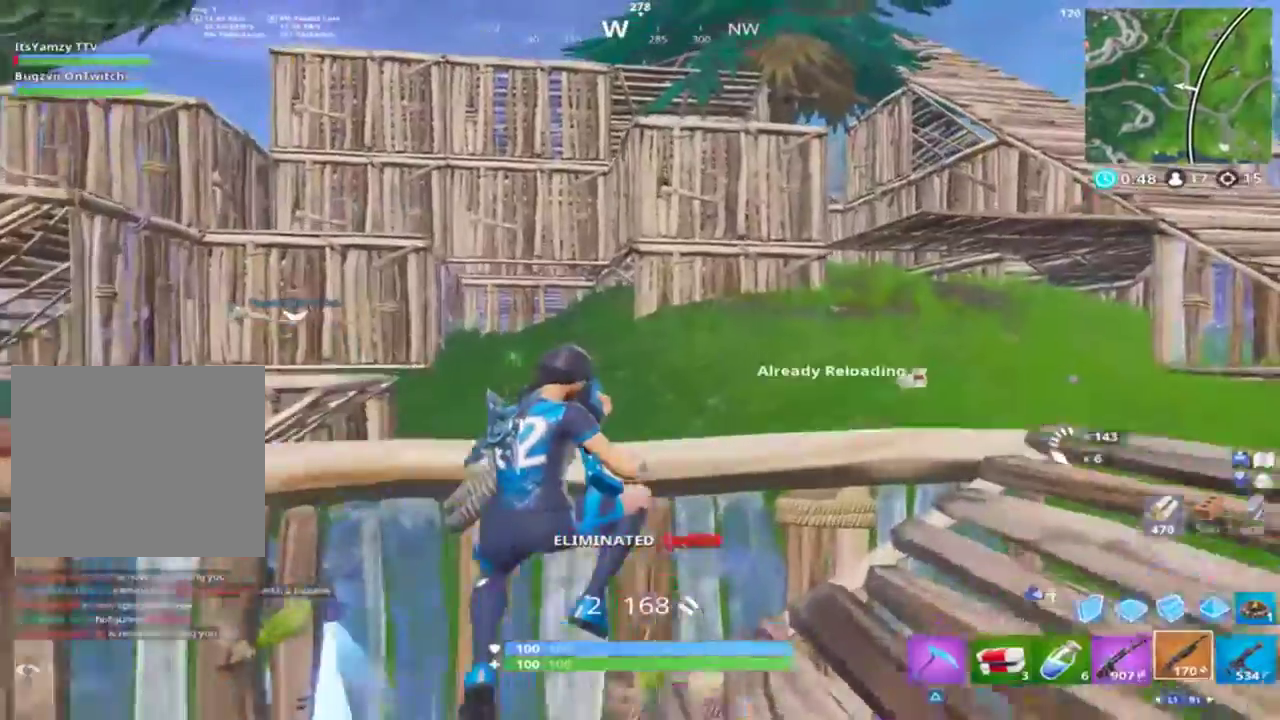
Gameplay with a controller (PlayStation layout); each line is a JSON object with the inputs held at the frame after it. "events" lists button and stick changes between this image and that frame as [ms after this image, input, new state], when the widget could be followed in between.
{"buttons": ["CROSS"], "left_stick": "up", "right_stick": "center", "events": [[200, "L3", "down"], [200, "left_stick", "up-left"], [200, "right_stick", "down-left"], [300, "L3", "up"], [333, "left_stick", "center"], [333, "right_stick", "center"], [400, "CROSS", "down"], [433, "left_stick", "up"]]}
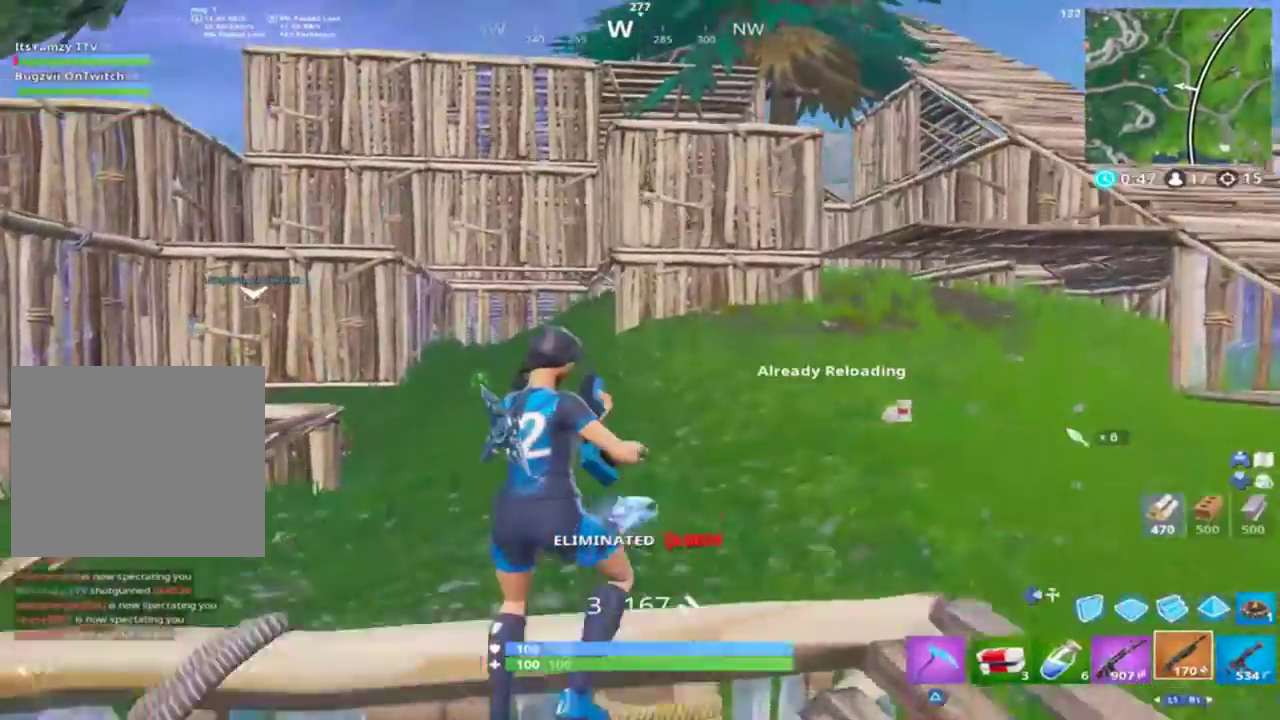
{"buttons": [], "left_stick": "up-right", "right_stick": "down-left", "events": [[33, "CROSS", "up"], [33, "left_stick", "center"], [133, "L3", "down"], [167, "left_stick", "up-left"], [267, "L3", "up"], [300, "left_stick", "up"], [467, "left_stick", "up-right"], [467, "right_stick", "down-left"]]}
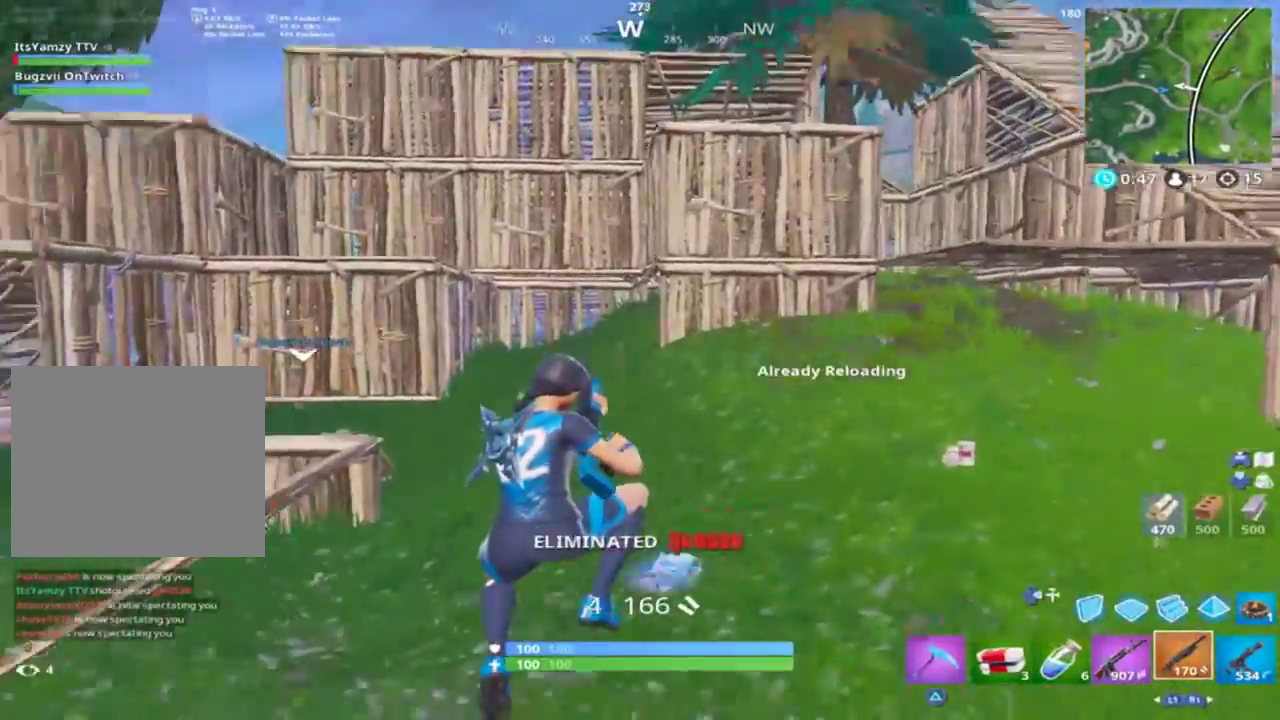
{"buttons": [], "left_stick": "up", "right_stick": "center", "events": [[367, "right_stick", "center"], [400, "TRIANGLE", "down"], [400, "left_stick", "up"], [467, "TRIANGLE", "up"]]}
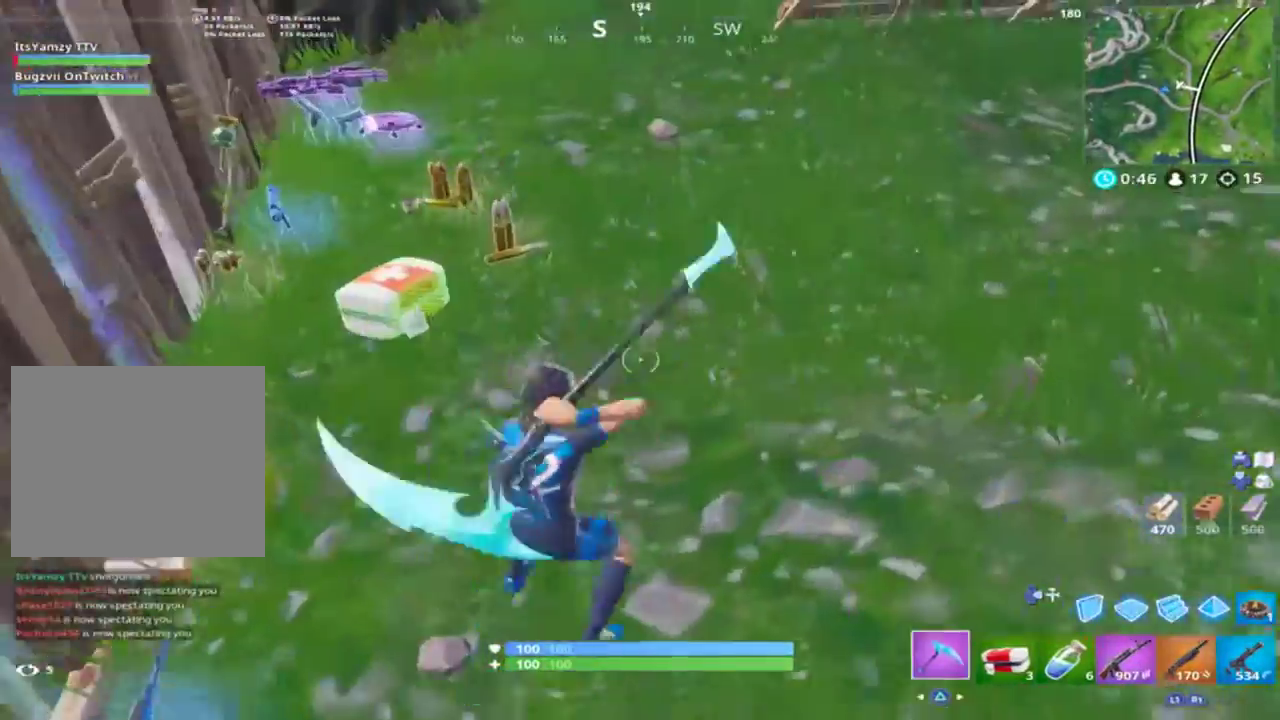
{"buttons": [], "left_stick": "up-right", "right_stick": "center", "events": [[33, "left_stick", "up-left"], [133, "right_stick", "up-left"], [367, "right_stick", "center"], [433, "SQUARE", "down"], [433, "left_stick", "up-right"], [500, "SQUARE", "up"]]}
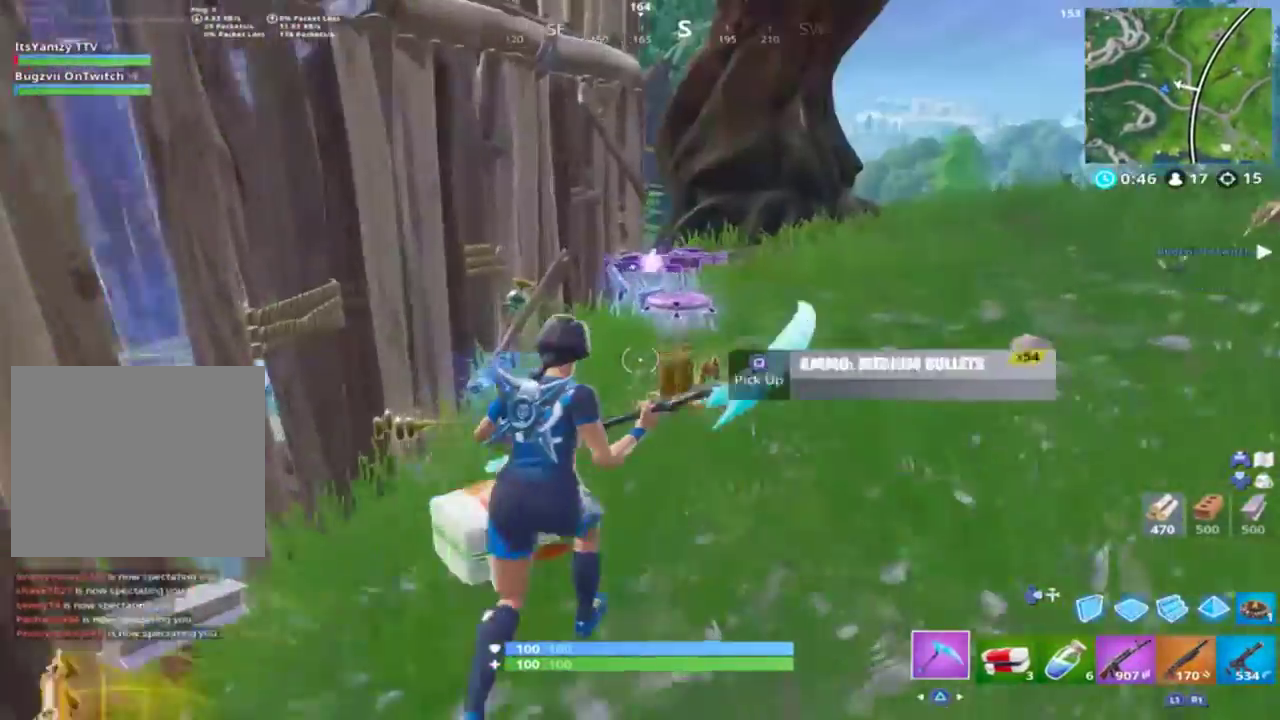
{"buttons": [], "left_stick": "up", "right_stick": "center", "events": [[67, "SQUARE", "down"], [133, "SQUARE", "up"], [133, "left_stick", "up"], [233, "SQUARE", "down"], [333, "SQUARE", "up"]]}
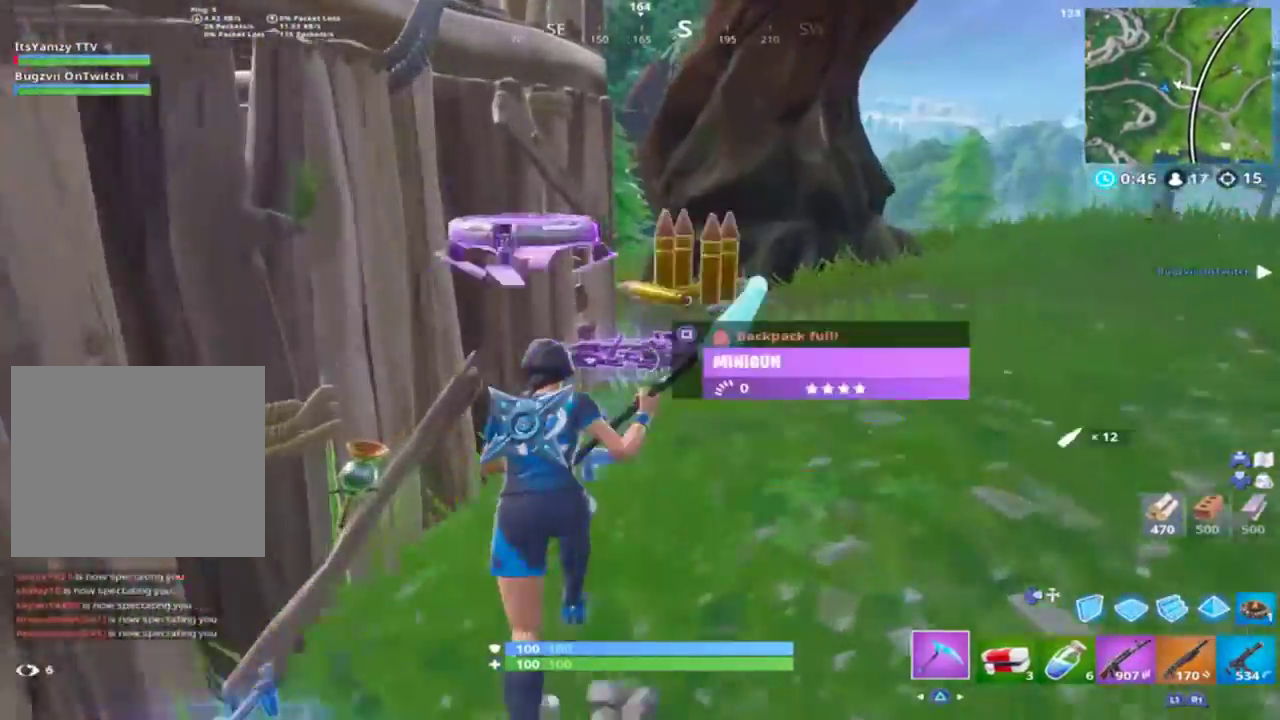
{"buttons": [], "left_stick": "up", "right_stick": "center", "events": [[33, "SQUARE", "down"], [33, "right_stick", "left"], [133, "SQUARE", "up"], [200, "left_stick", "left"], [233, "SQUARE", "down"], [333, "SQUARE", "up"], [333, "left_stick", "up-left"], [400, "SQUARE", "down"], [467, "left_stick", "up"], [467, "right_stick", "center"], [500, "SQUARE", "up"]]}
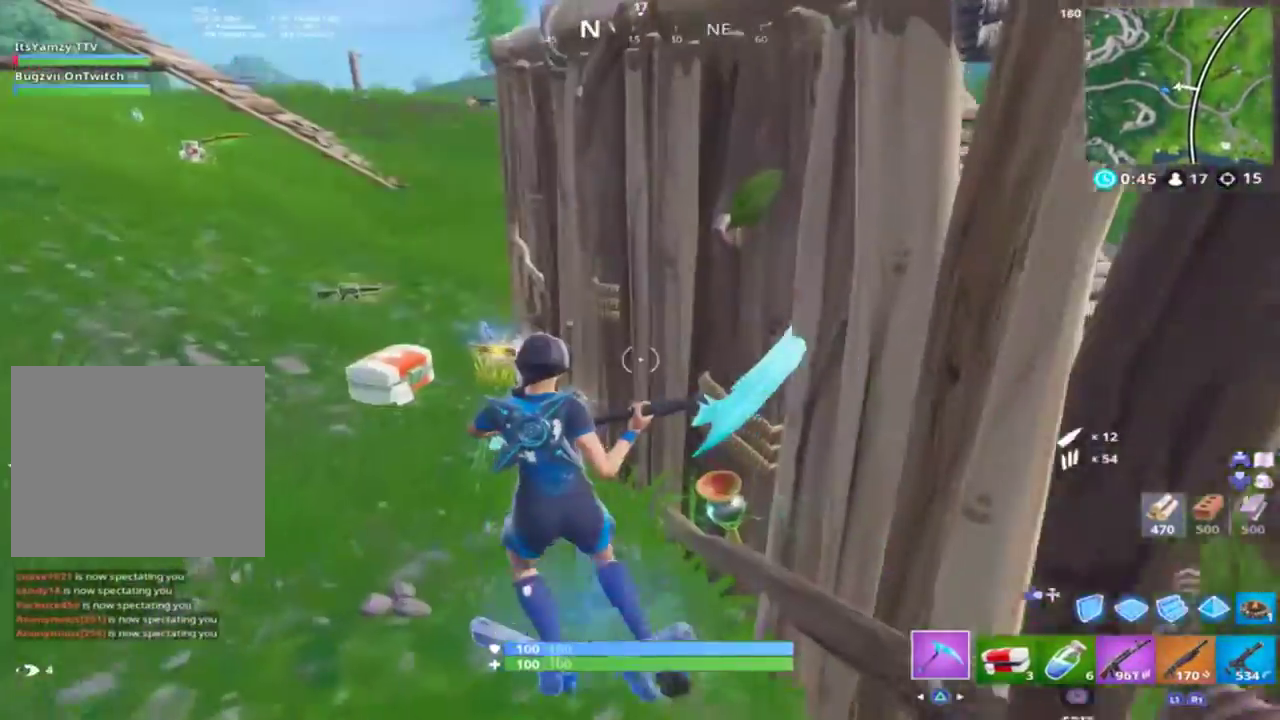
{"buttons": [], "left_stick": "up", "right_stick": "center", "events": [[33, "SQUARE", "down"], [133, "SQUARE", "up"], [133, "right_stick", "down-left"], [200, "SQUARE", "down"], [300, "SQUARE", "up"], [300, "right_stick", "center"], [367, "SQUARE", "down"], [433, "SQUARE", "up"]]}
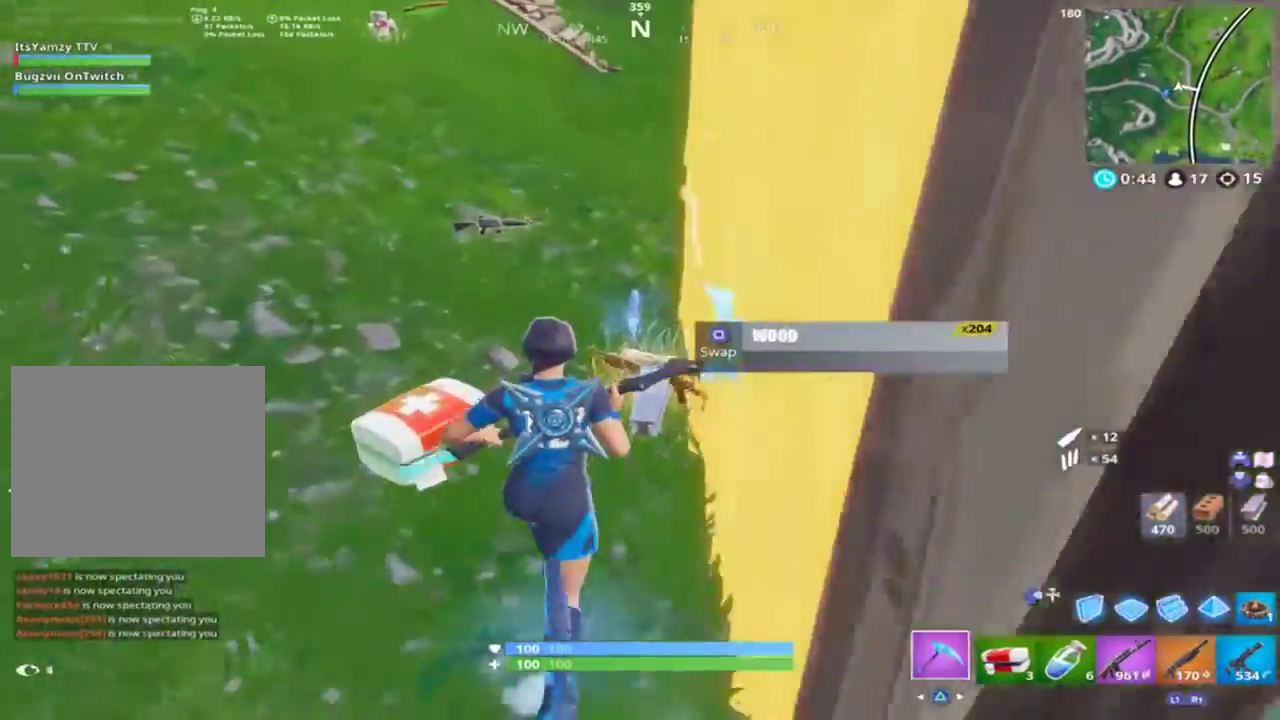
{"buttons": [], "left_stick": "up-left", "right_stick": "up-right", "events": [[33, "SQUARE", "down"], [133, "SQUARE", "up"], [200, "SQUARE", "down"], [300, "SQUARE", "up"], [367, "SQUARE", "down"], [433, "SQUARE", "up"], [433, "left_stick", "up-left"], [500, "right_stick", "up-right"]]}
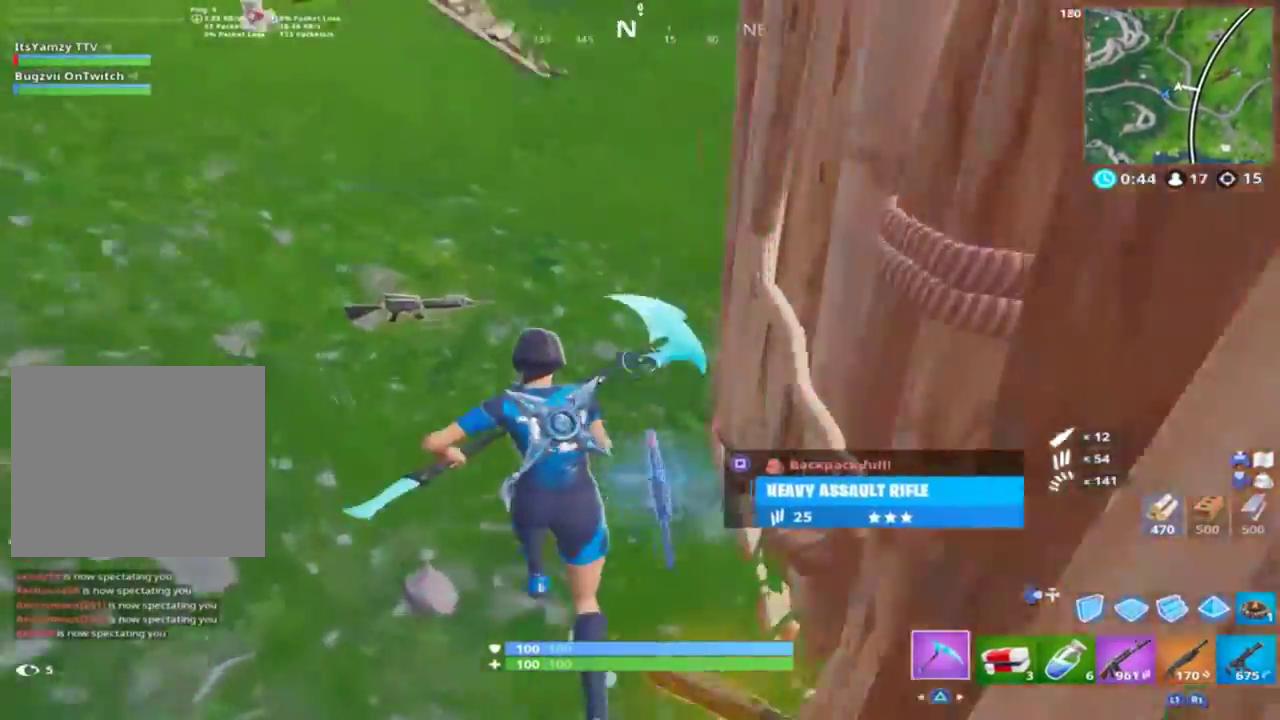
{"buttons": [], "left_stick": "down-left", "right_stick": "left", "events": [[33, "SQUARE", "down"], [133, "SQUARE", "up"], [167, "left_stick", "down"], [233, "SQUARE", "down"], [300, "left_stick", "down-right"], [333, "SQUARE", "up"], [400, "SQUARE", "down"], [467, "right_stick", "left"], [500, "SQUARE", "up"], [500, "left_stick", "down-left"]]}
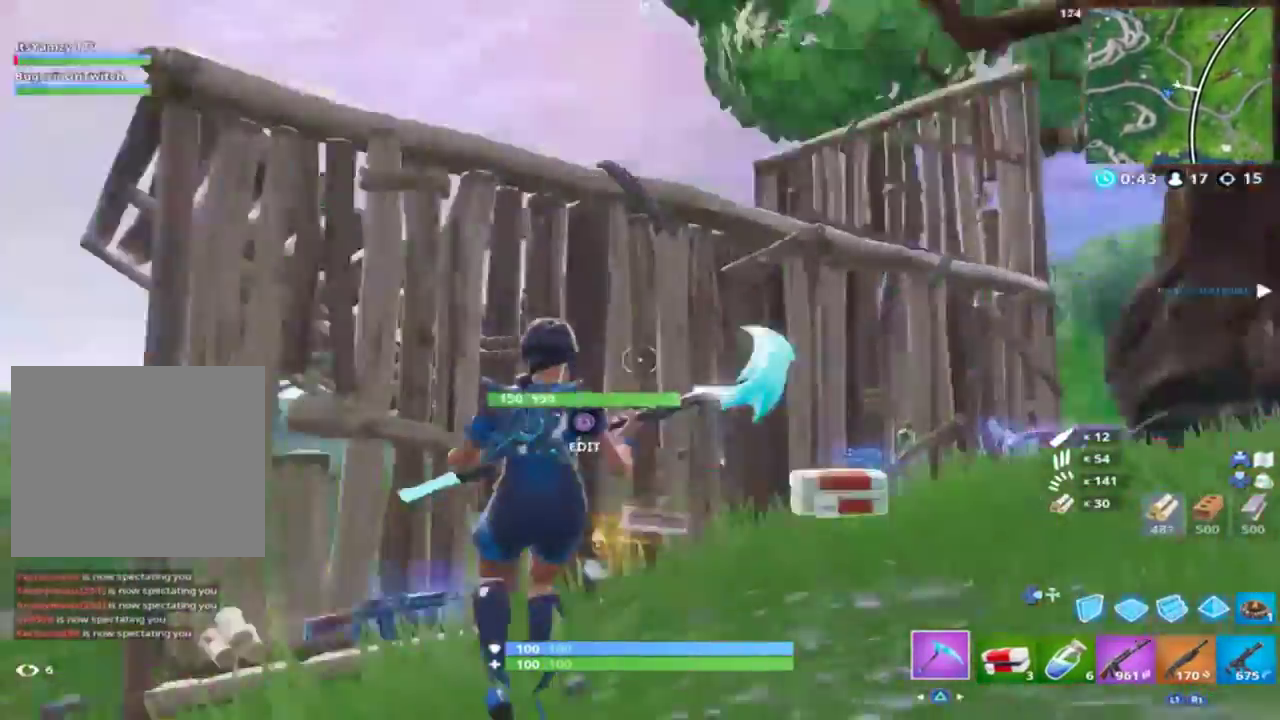
{"buttons": [], "left_stick": "up-left", "right_stick": "down-left", "events": [[100, "R1", "down"], [133, "left_stick", "up-left"], [200, "R1", "up"], [233, "right_stick", "center"], [400, "right_stick", "down-left"]]}
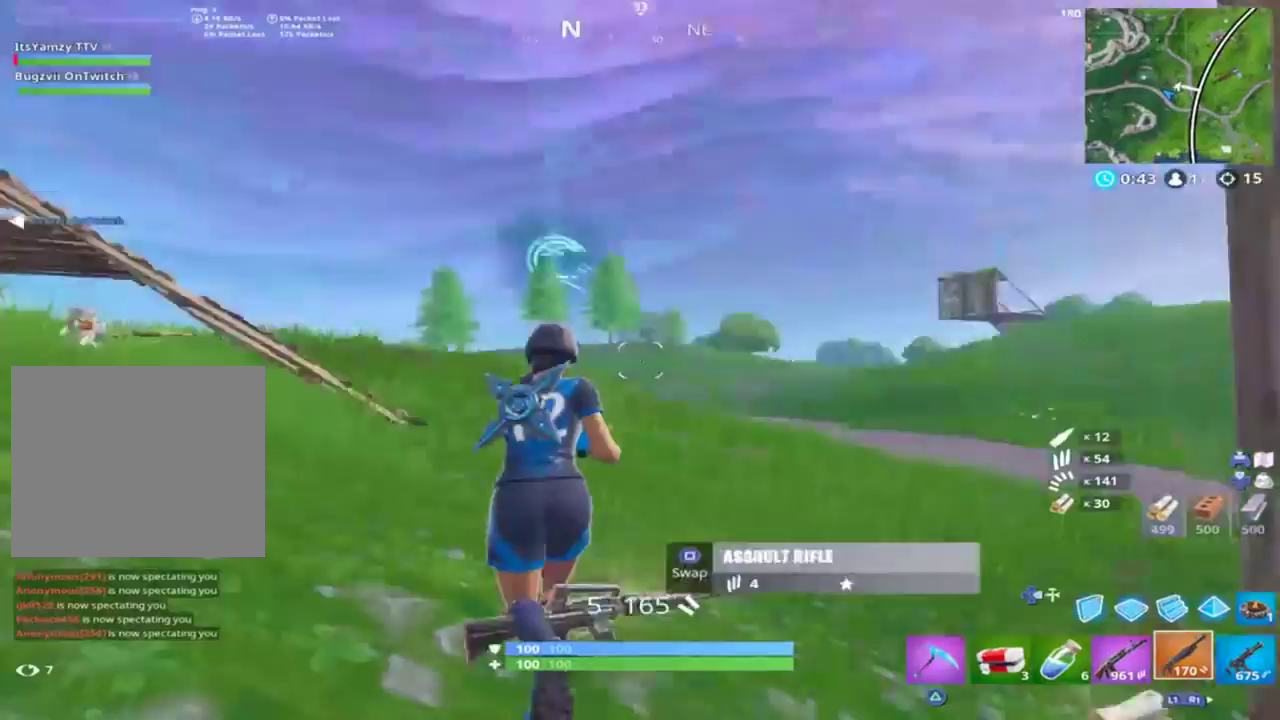
{"buttons": [], "left_stick": "up-left", "right_stick": "center", "events": [[100, "right_stick", "left"], [200, "right_stick", "center"], [300, "TRIANGLE", "down"], [400, "TRIANGLE", "up"]]}
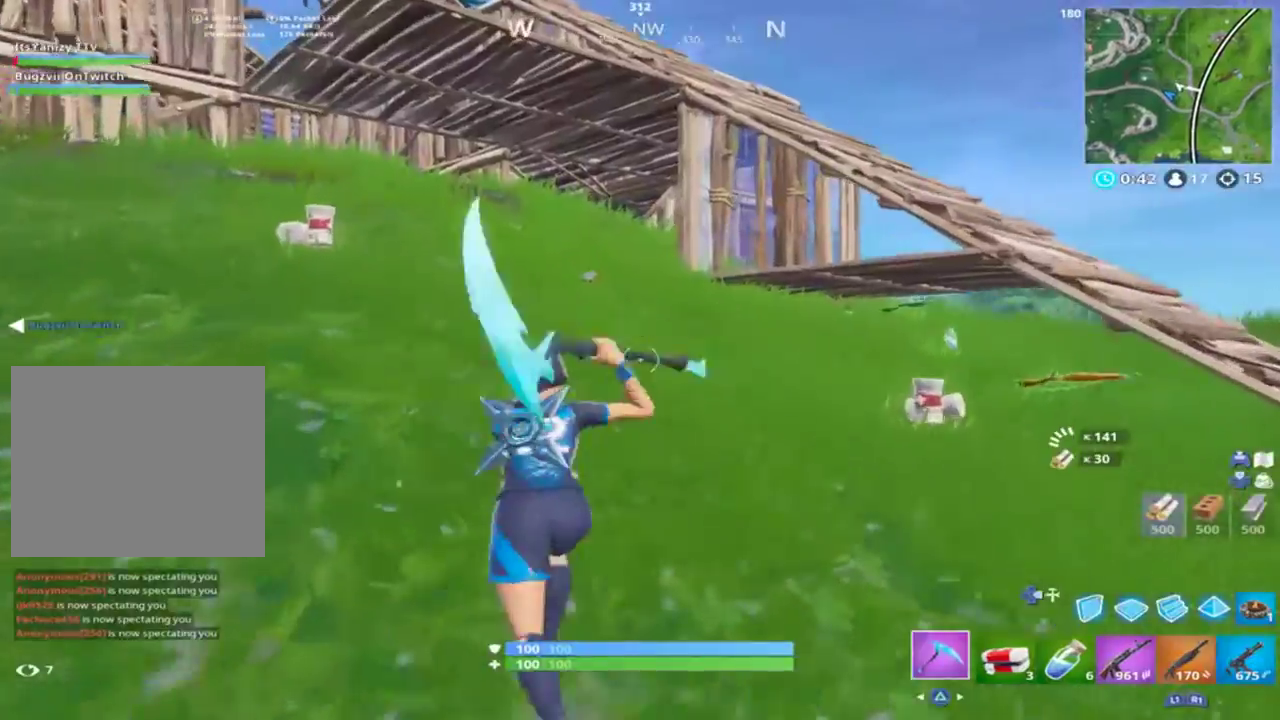
{"buttons": [], "left_stick": "up", "right_stick": "center", "events": [[67, "right_stick", "left"], [200, "left_stick", "up"], [300, "right_stick", "center"]]}
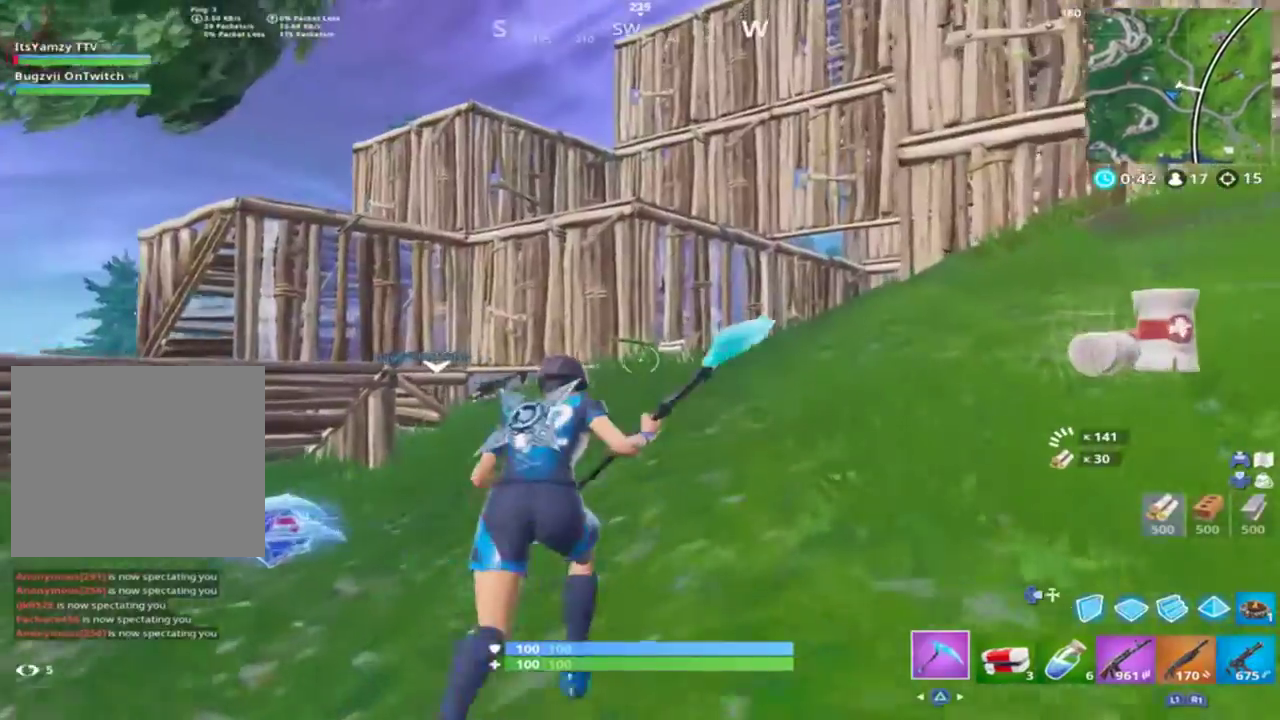
{"buttons": [], "left_stick": "up", "right_stick": "down-left", "events": [[33, "right_stick", "down-left"]]}
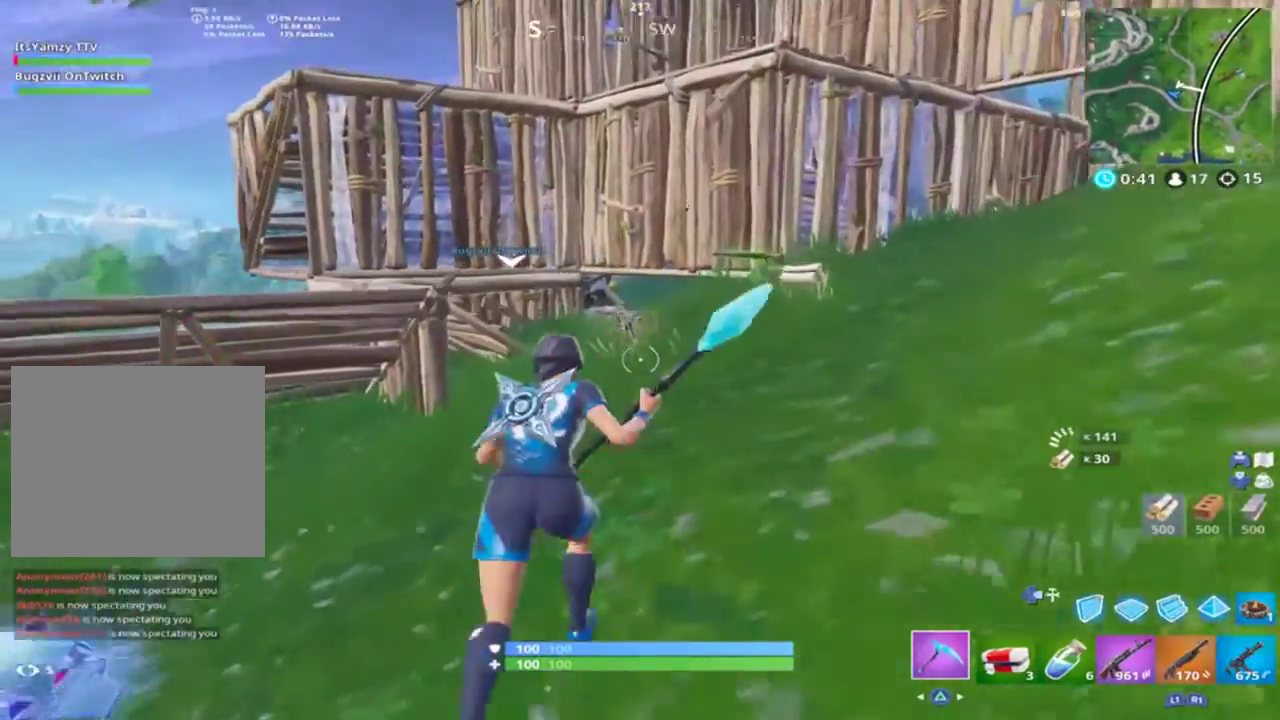
{"buttons": [], "left_stick": "up", "right_stick": "down-left", "events": []}
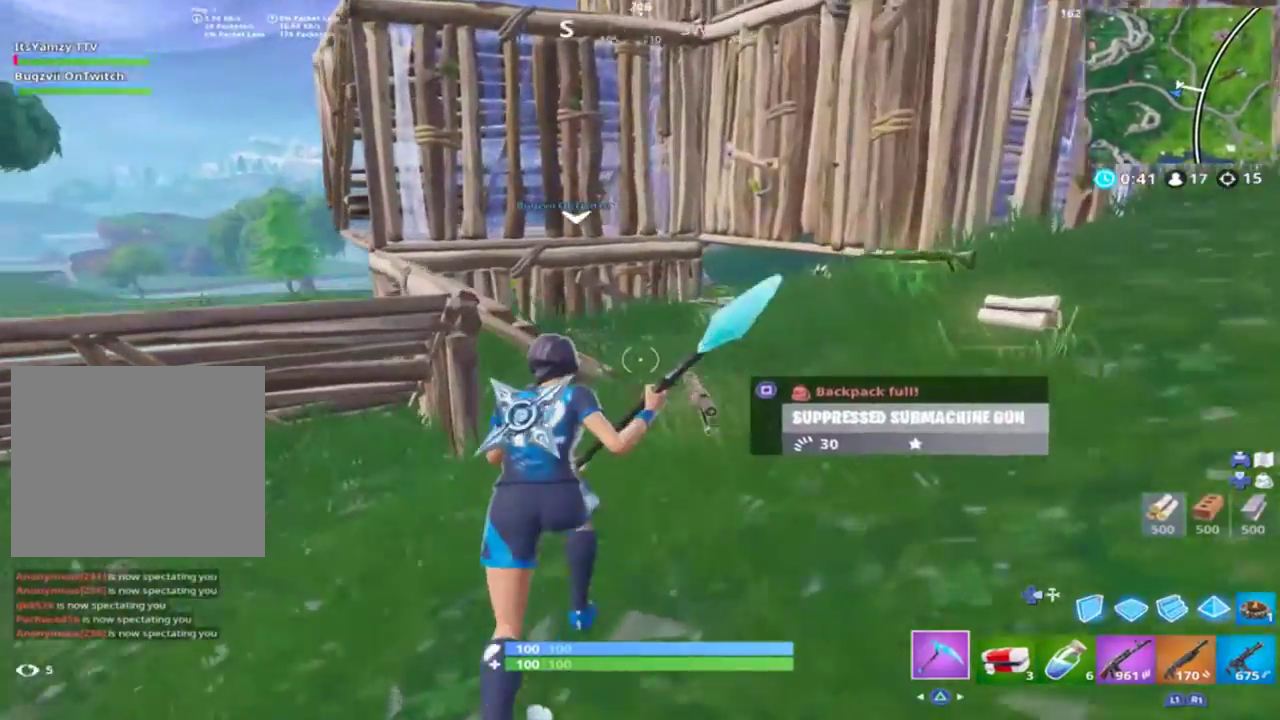
{"buttons": [], "left_stick": "up-left", "right_stick": "down-left", "events": [[67, "left_stick", "up-left"], [200, "CROSS", "down"], [300, "CROSS", "up"]]}
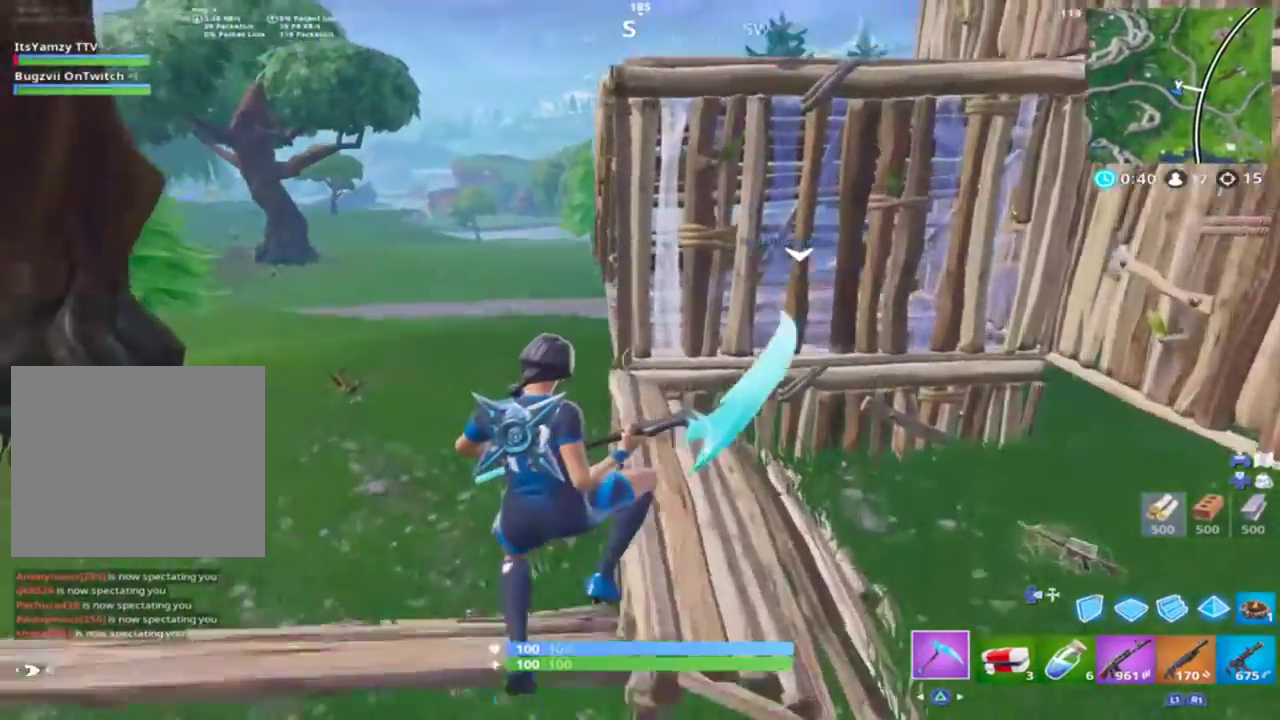
{"buttons": [], "left_stick": "up-left", "right_stick": "up", "events": [[233, "right_stick", "center"], [400, "right_stick", "up"]]}
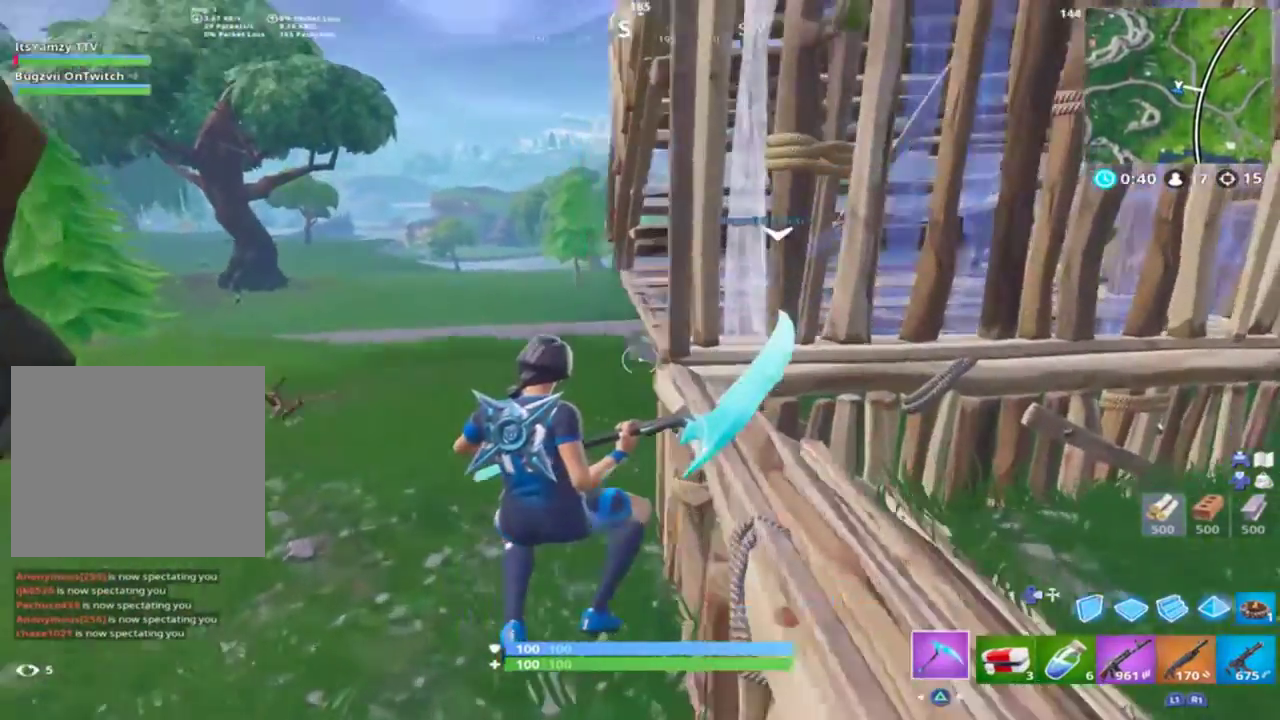
{"buttons": [], "left_stick": "up-left", "right_stick": "down", "events": [[233, "right_stick", "center"], [433, "right_stick", "down"]]}
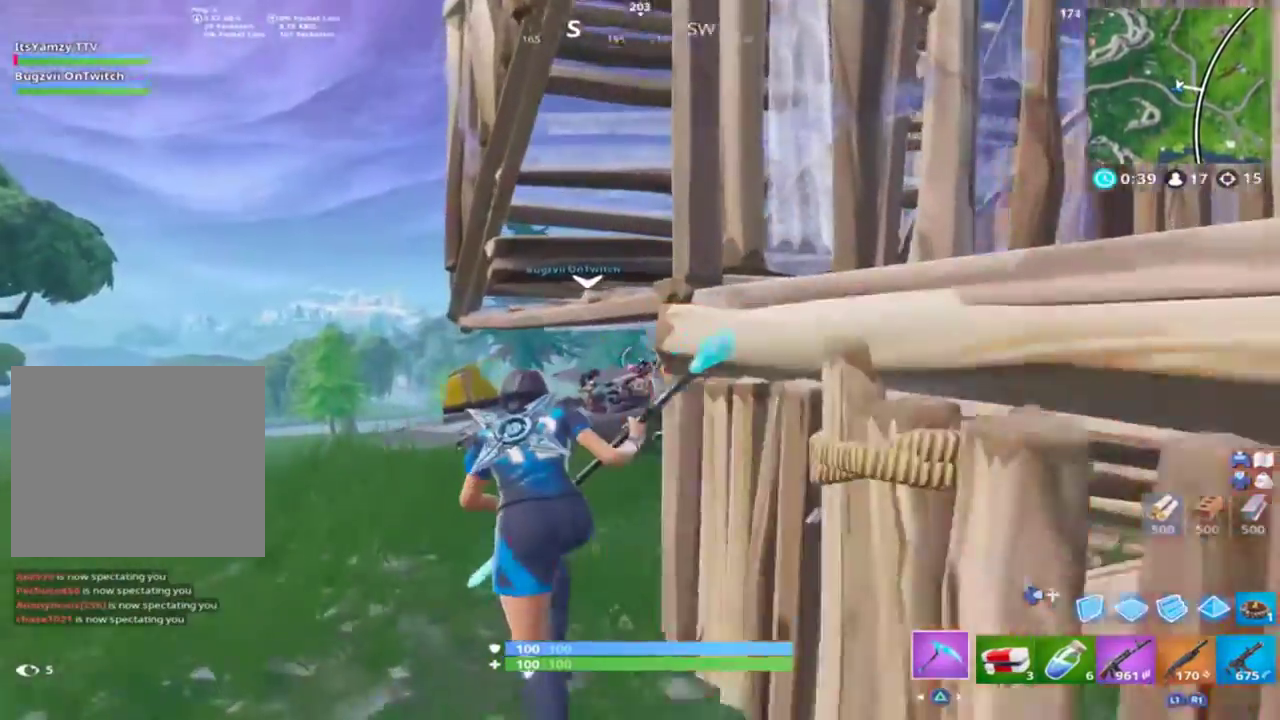
{"buttons": [], "left_stick": "up-left", "right_stick": "center", "events": [[367, "right_stick", "center"]]}
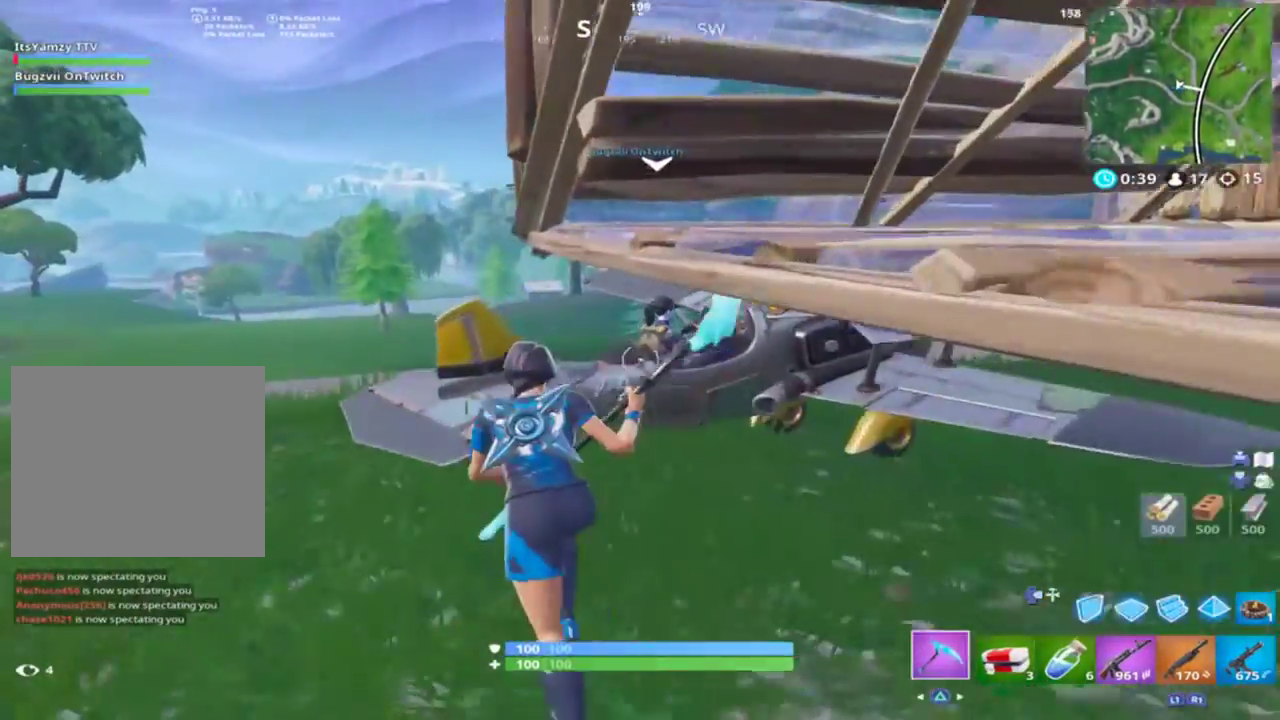
{"buttons": [], "left_stick": "center", "right_stick": "center", "events": [[133, "SQUARE", "down"], [200, "SQUARE", "up"], [400, "left_stick", "center"]]}
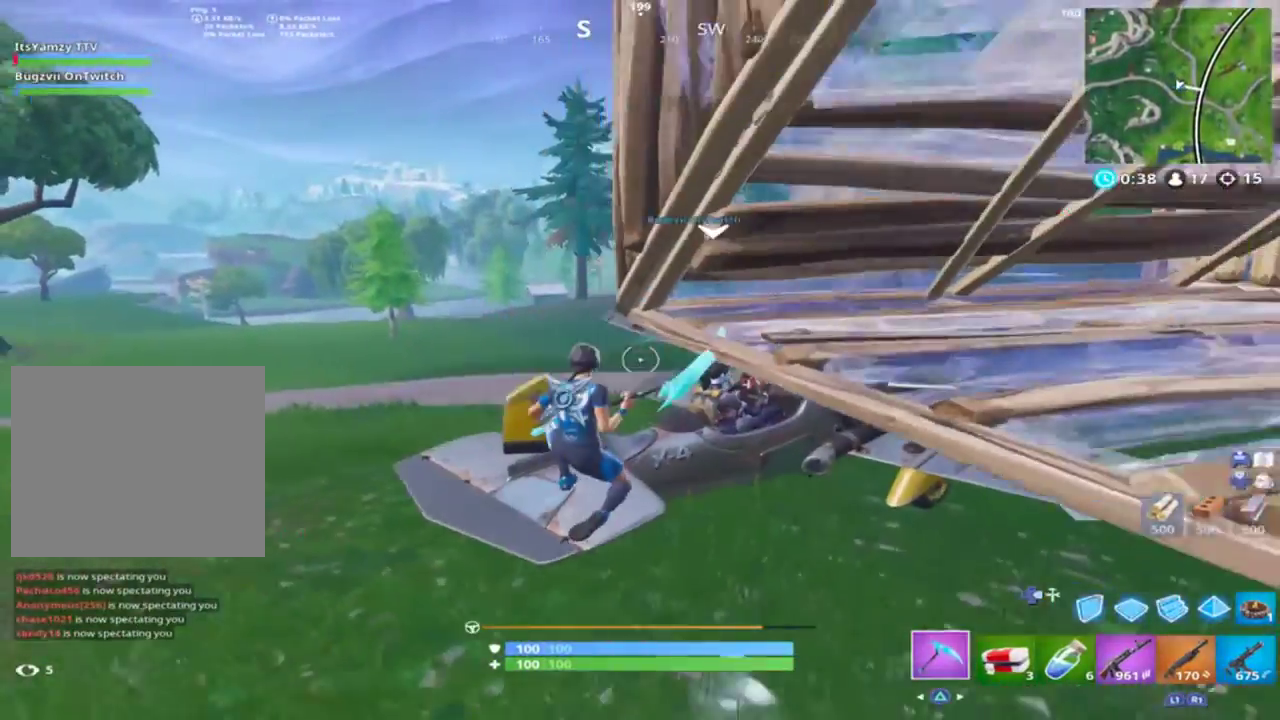
{"buttons": [], "left_stick": "center", "right_stick": "center", "events": [[200, "DPAD_UP", "down"], [300, "DPAD_UP", "up"]]}
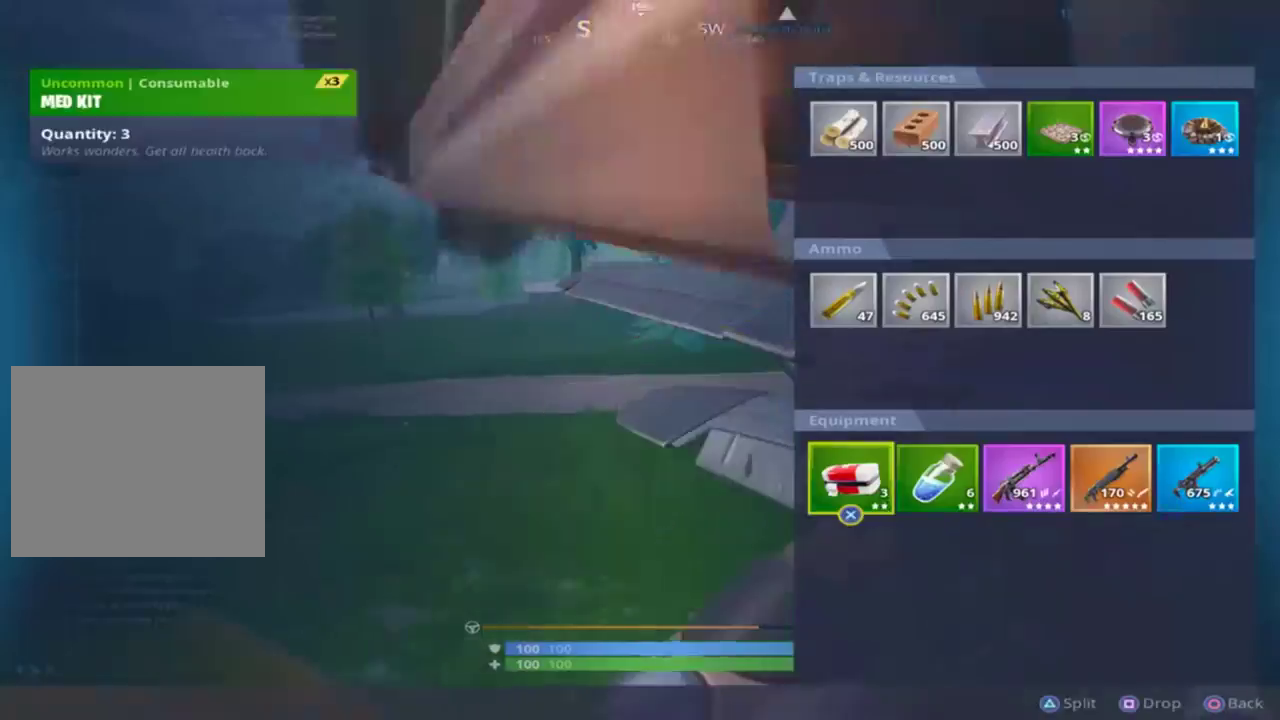
{"buttons": [], "left_stick": "center", "right_stick": "up-right", "events": [[300, "CIRCLE", "down"], [367, "CIRCLE", "up"], [500, "right_stick", "up-right"]]}
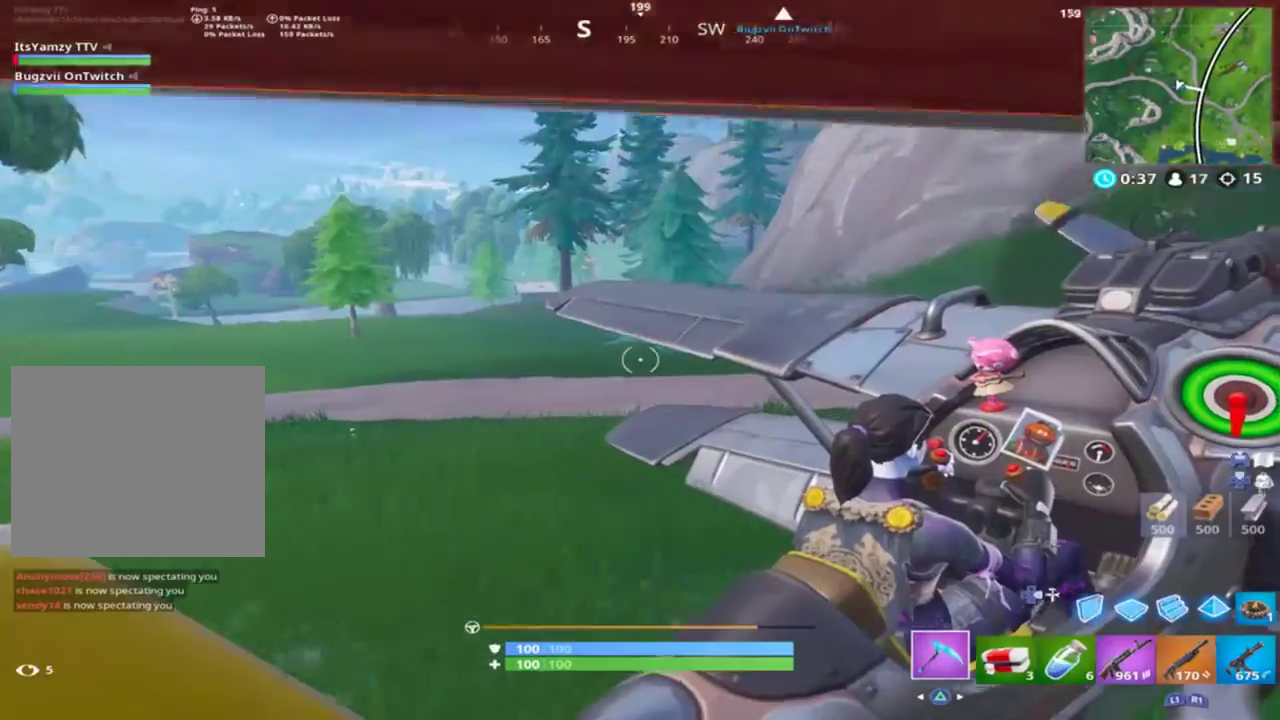
{"buttons": [], "left_stick": "center", "right_stick": "center", "events": [[300, "right_stick", "center"]]}
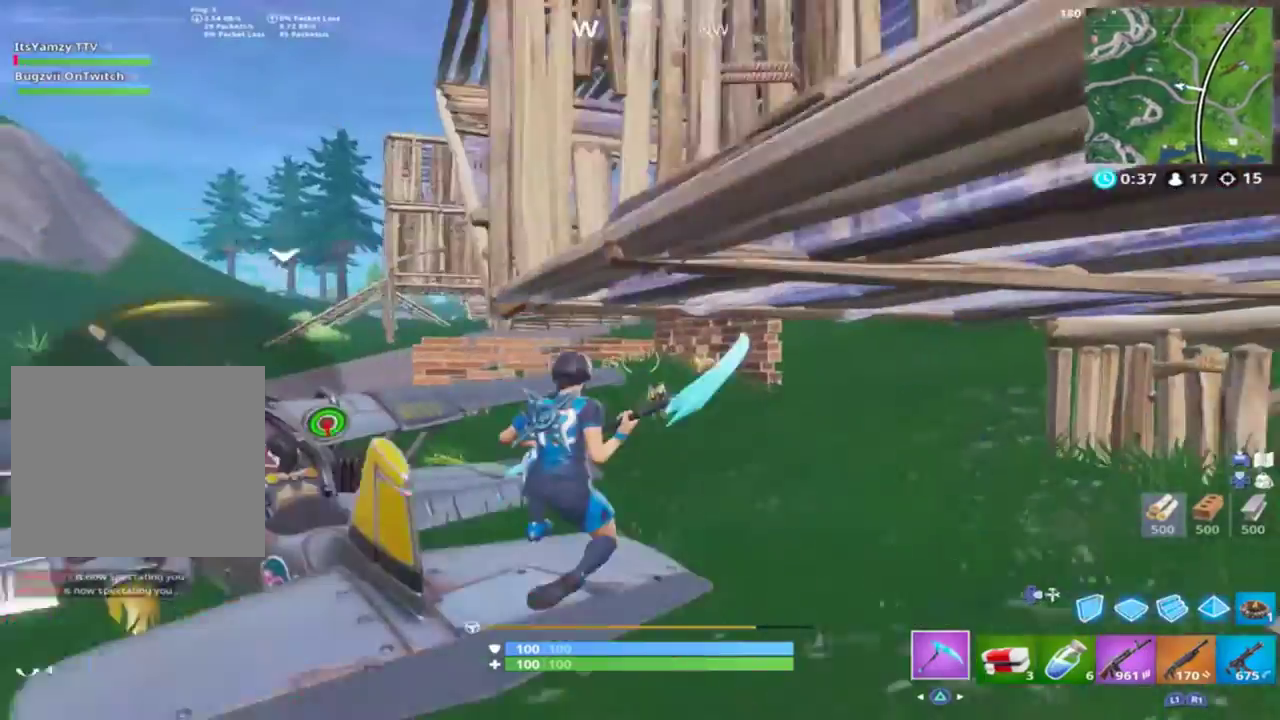
{"buttons": ["CIRCLE"], "left_stick": "center", "right_stick": "center", "events": [[500, "CIRCLE", "down"]]}
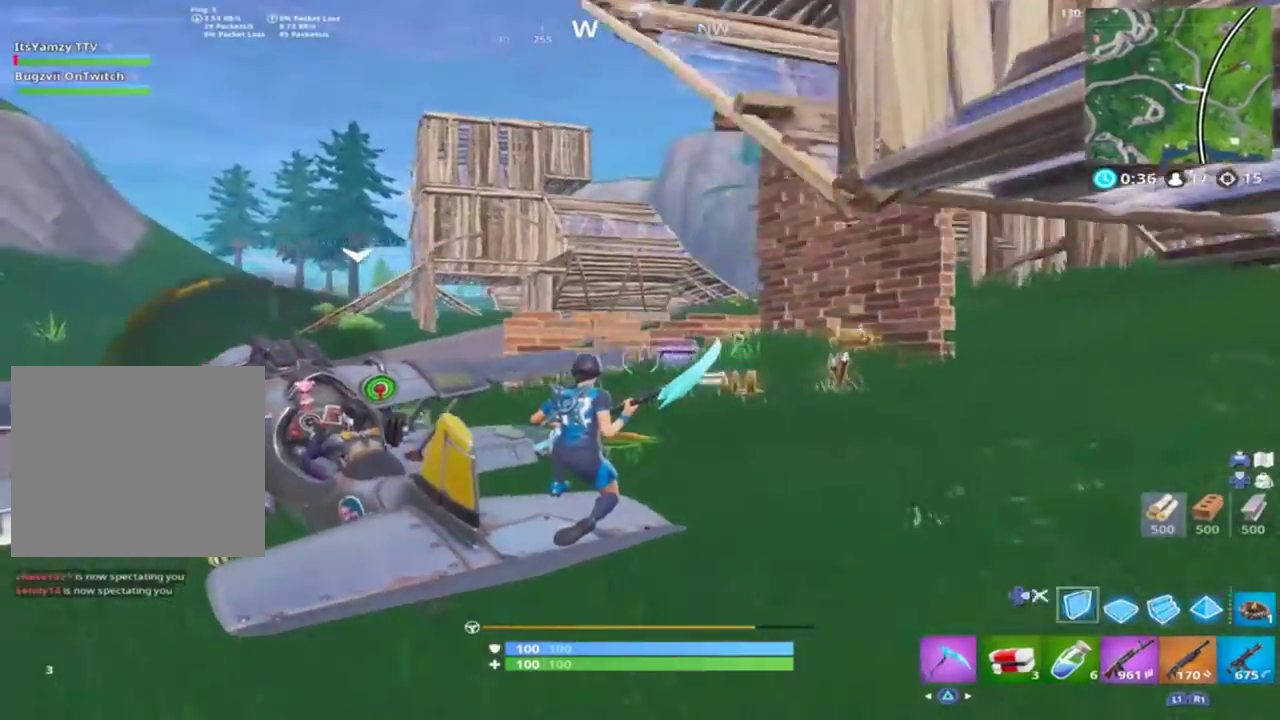
{"buttons": ["DPAD_LEFT"], "left_stick": "center", "right_stick": "center", "events": [[100, "CIRCLE", "up"], [233, "SQUARE", "down"], [333, "SQUARE", "up"], [500, "DPAD_LEFT", "down"]]}
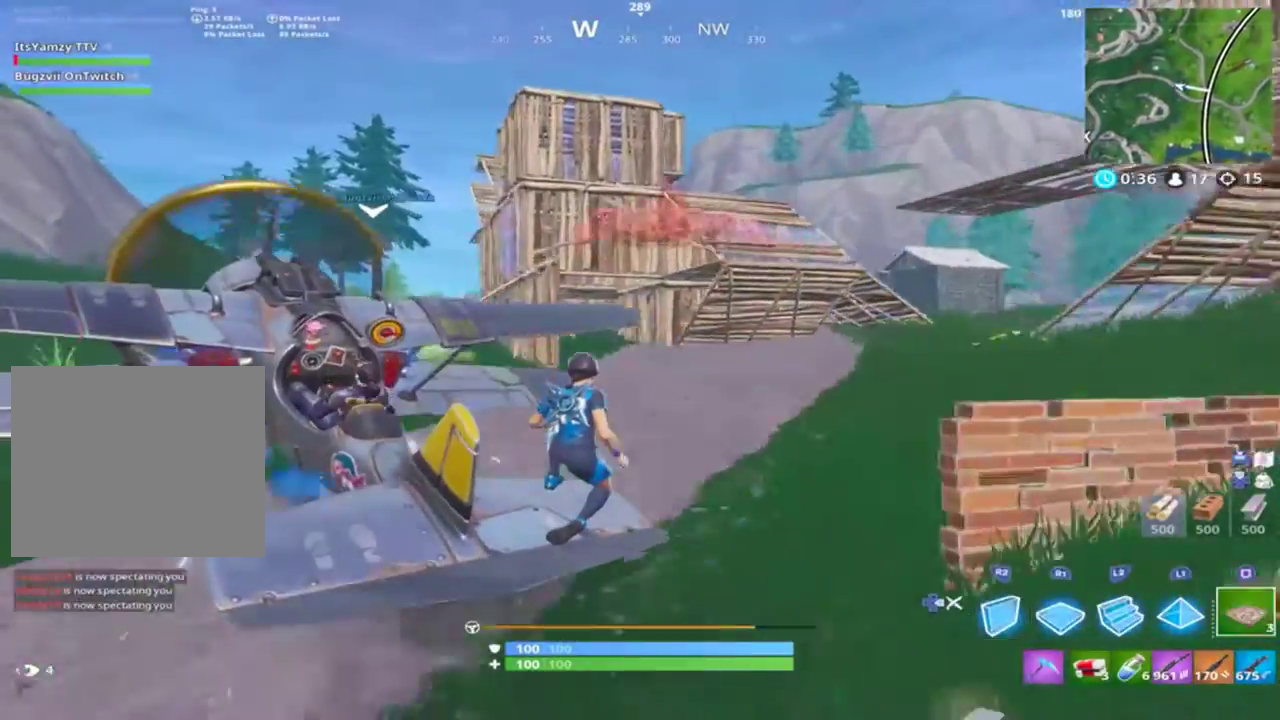
{"buttons": [], "left_stick": "center", "right_stick": "center", "events": [[100, "DPAD_LEFT", "up"]]}
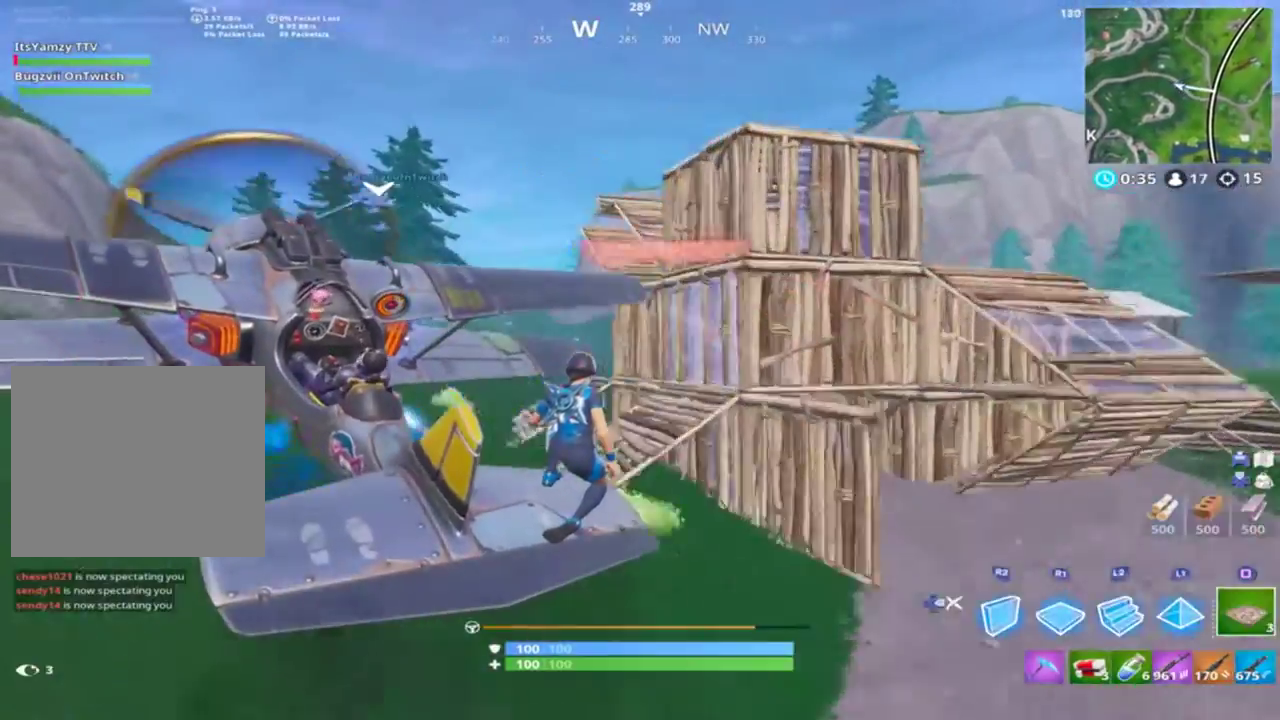
{"buttons": ["CIRCLE"], "left_stick": "center", "right_stick": "center", "events": [[467, "CIRCLE", "down"]]}
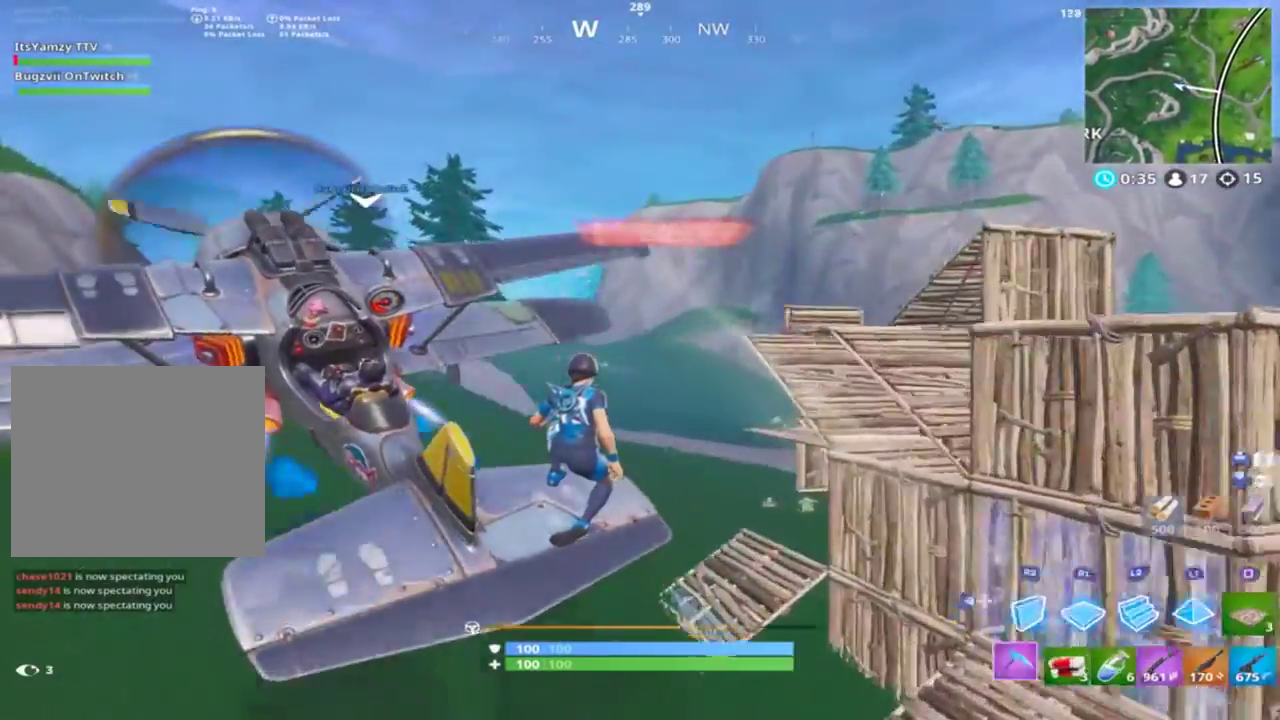
{"buttons": ["L1"], "left_stick": "center", "right_stick": "center", "events": [[33, "CIRCLE", "up"], [467, "L1", "down"]]}
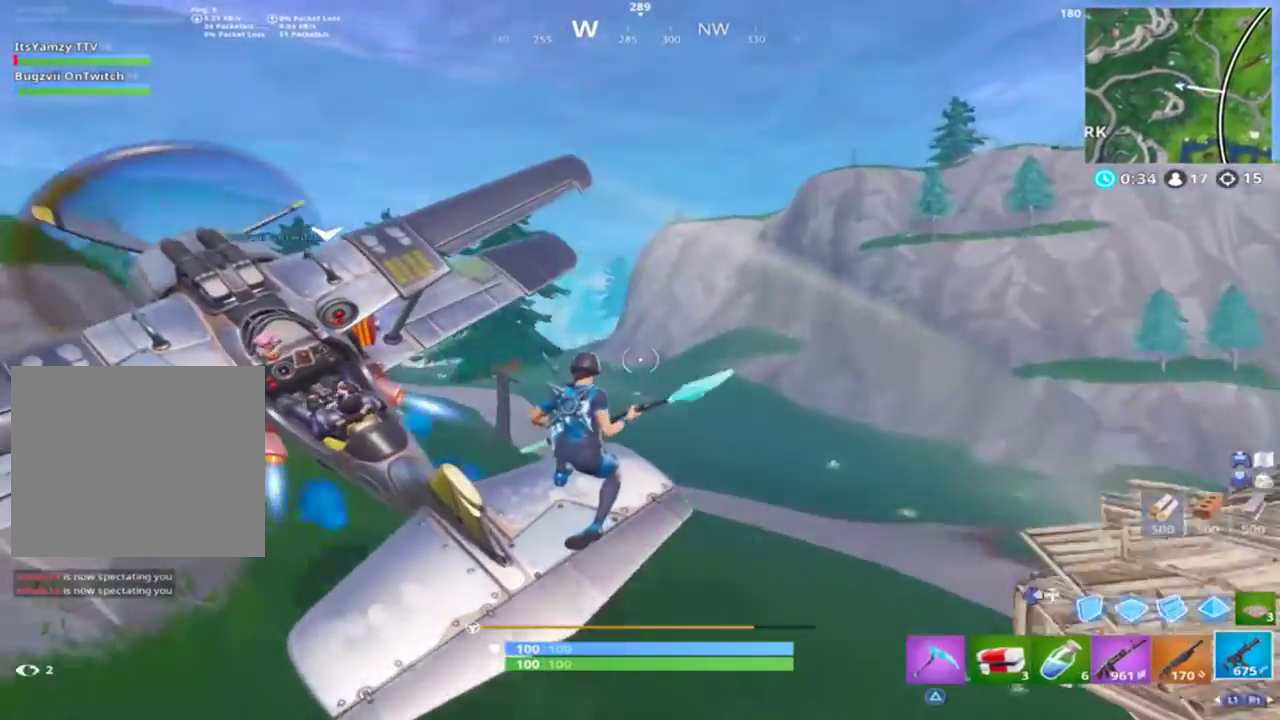
{"buttons": [], "left_stick": "center", "right_stick": "left", "events": [[67, "L1", "up"], [67, "right_stick", "left"], [267, "right_stick", "center"], [500, "right_stick", "left"]]}